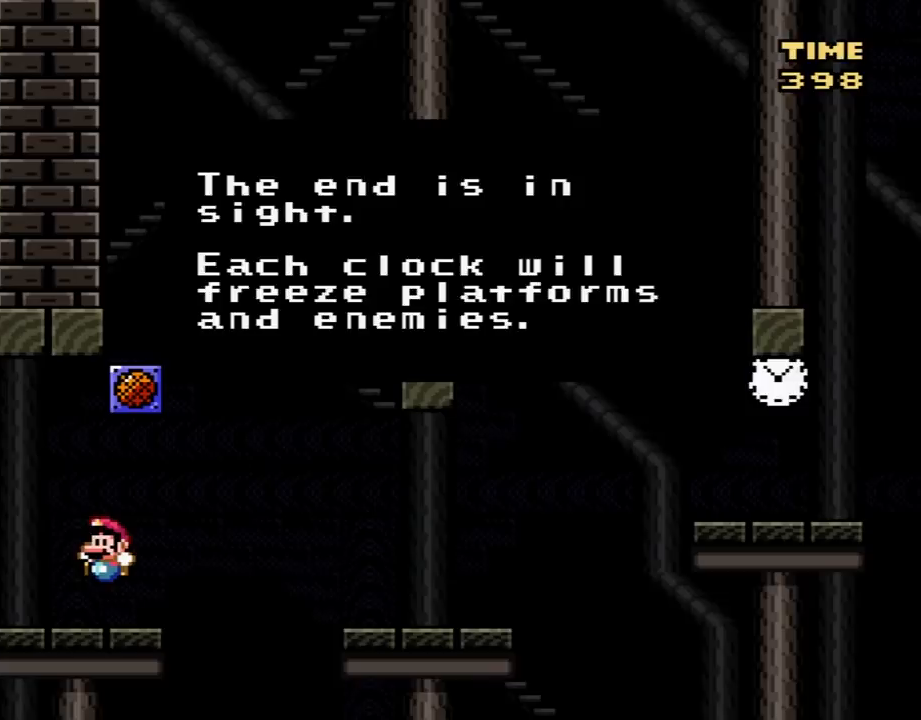
Gameplay with a controller (Nintendo layout); each line is a JSON object with the inputs held at the frame after it. "events" lists button and stick changes between this image and that frame as [ms after this image, input, new state], when the widget could be followed in between. Not read: L3 R3.
{"buttons": [], "events": [[150, "A", "down"], [300, "A", "up"]]}
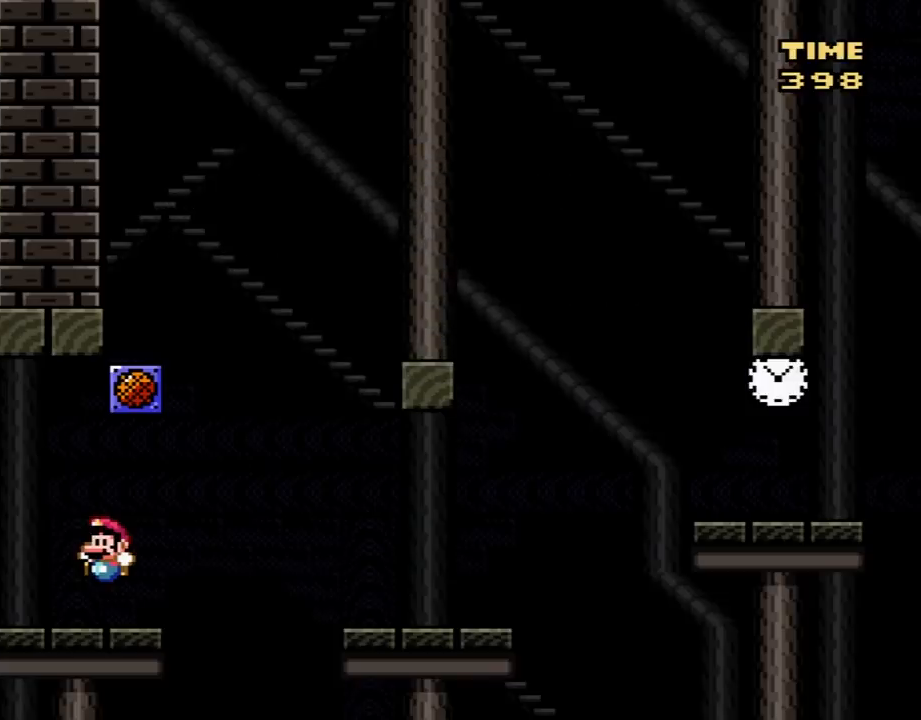
{"buttons": ["Y", "DPAD_RIGHT"], "events": [[317, "Y", "down"], [400, "DPAD_RIGHT", "down"]]}
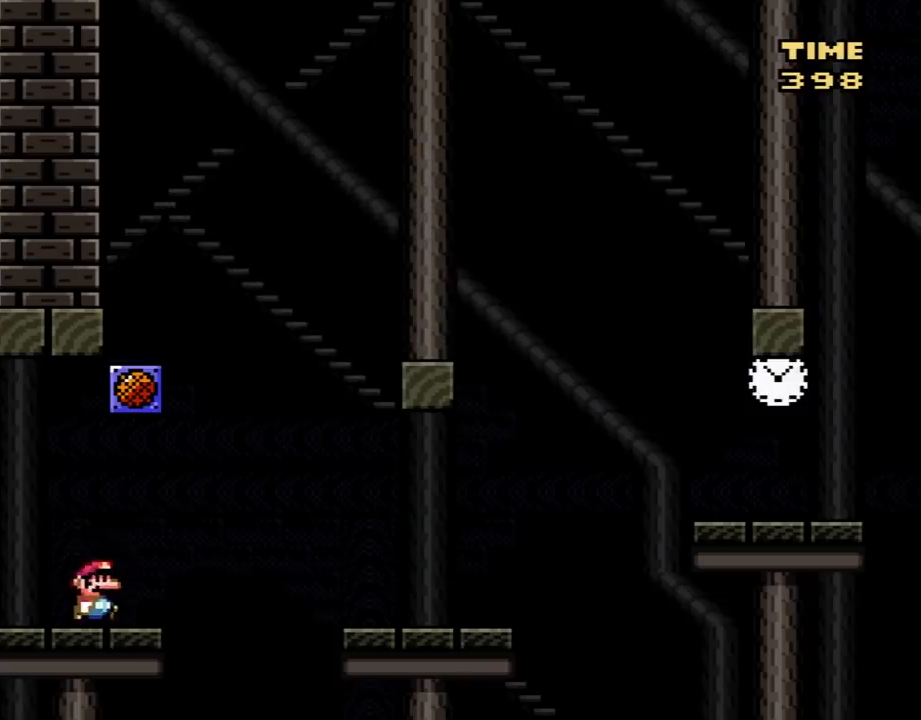
{"buttons": ["Y", "DPAD_RIGHT"], "events": [[183, "B", "down"], [233, "B", "up"]]}
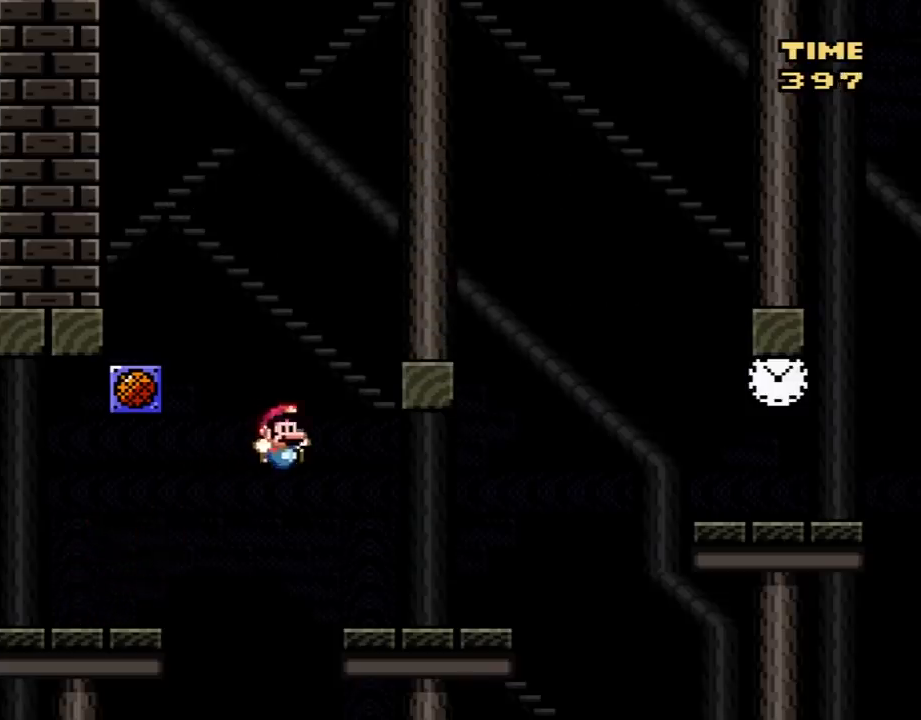
{"buttons": ["Y", "DPAD_RIGHT"], "events": [[333, "B", "down"], [483, "B", "up"]]}
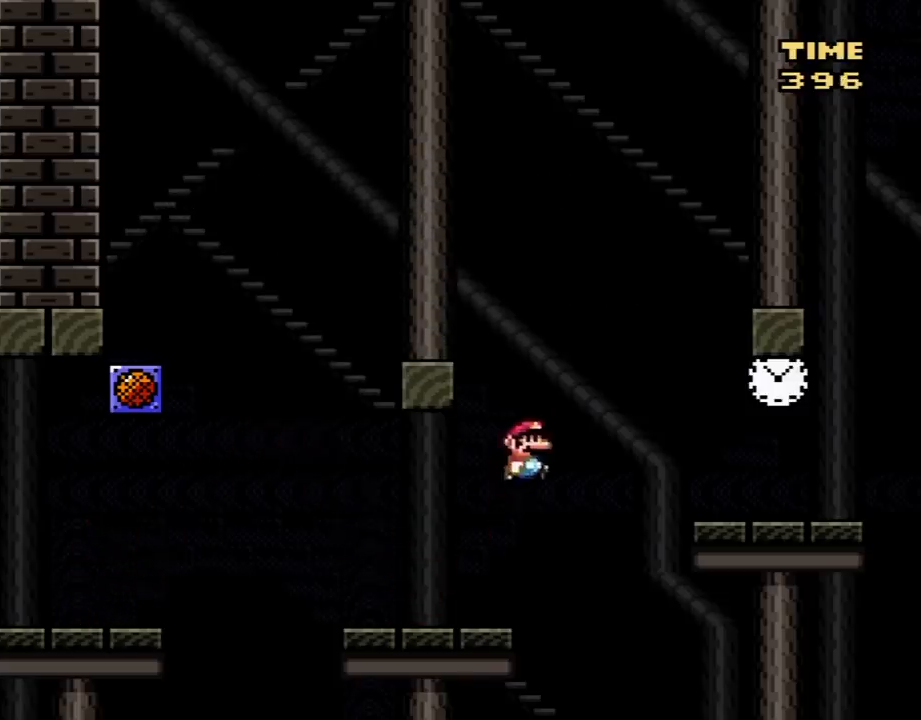
{"buttons": ["Y", "DPAD_LEFT"], "events": [[400, "DPAD_RIGHT", "up"], [417, "DPAD_LEFT", "down"]]}
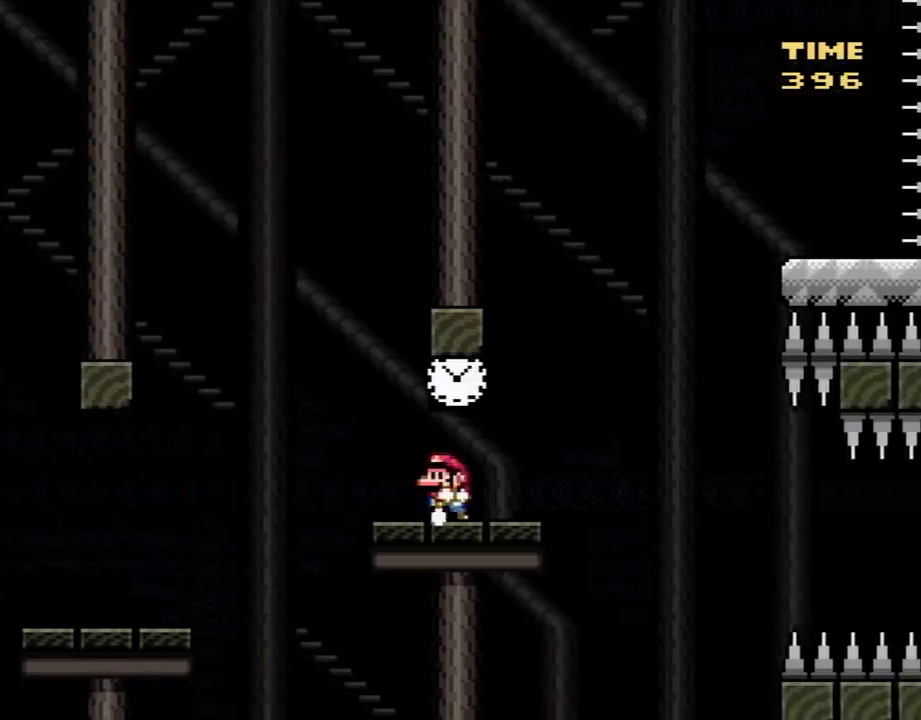
{"buttons": ["Y"], "events": [[117, "DPAD_LEFT", "up"], [267, "DPAD_RIGHT", "down"], [367, "DPAD_RIGHT", "up"]]}
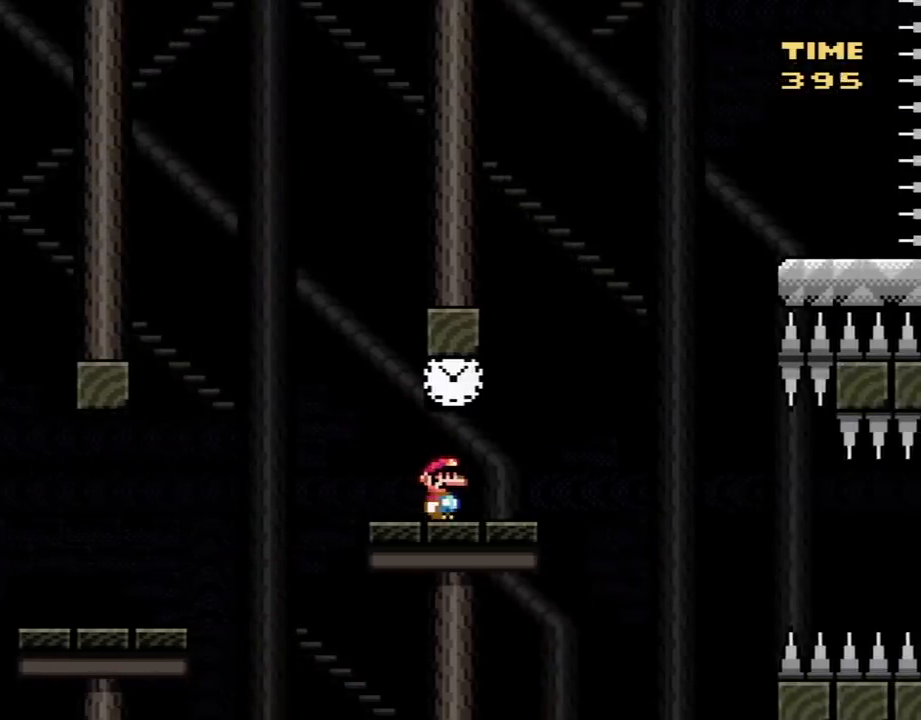
{"buttons": ["Y"], "events": []}
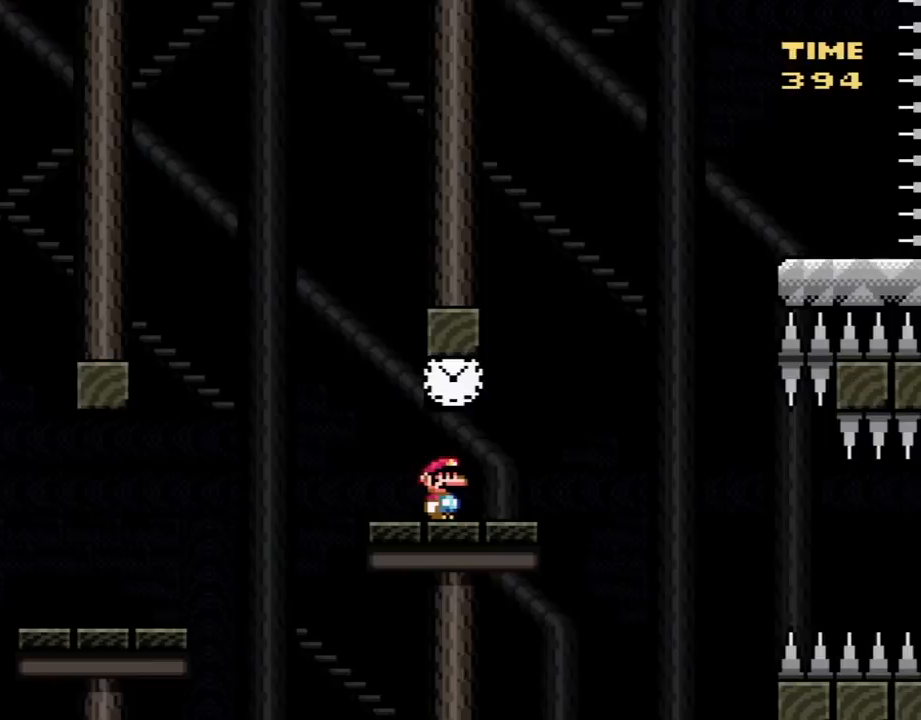
{"buttons": ["B", "Y"], "events": [[400, "B", "down"], [450, "Y", "up"], [483, "Y", "down"]]}
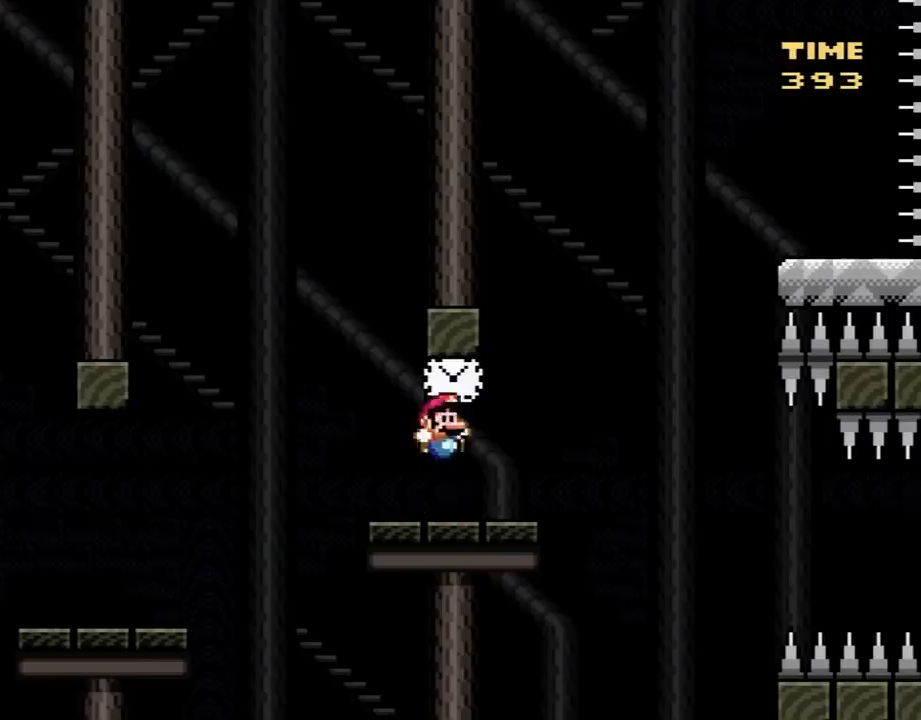
{"buttons": ["Y"], "events": [[50, "B", "up"], [167, "DPAD_RIGHT", "down"], [300, "DPAD_RIGHT", "up"]]}
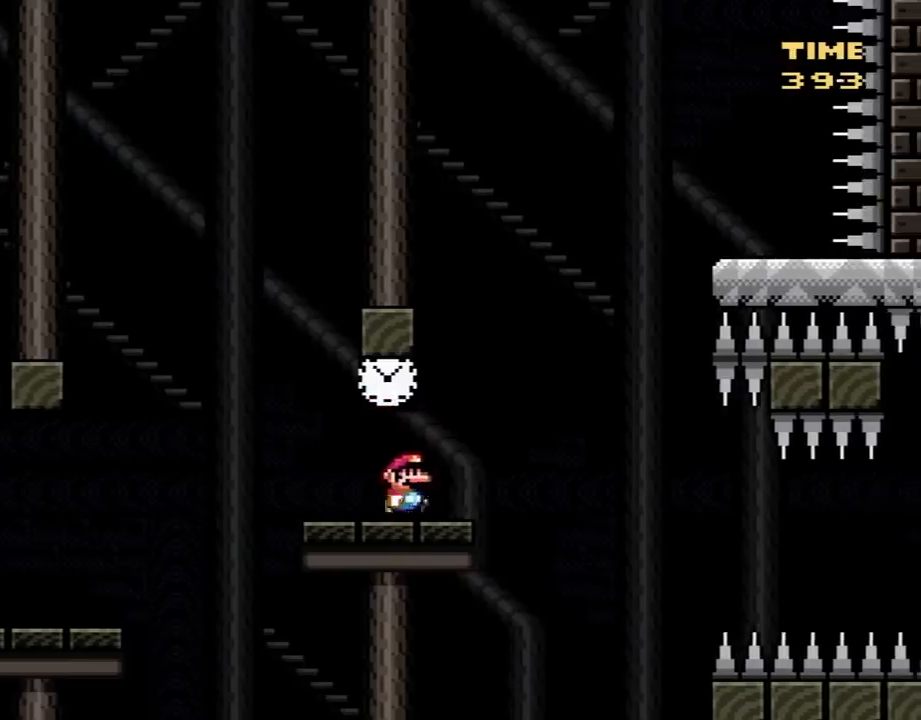
{"buttons": ["Y", "DPAD_LEFT"], "events": [[133, "DPAD_RIGHT", "down"], [167, "DPAD_RIGHT", "up"], [417, "DPAD_LEFT", "down"]]}
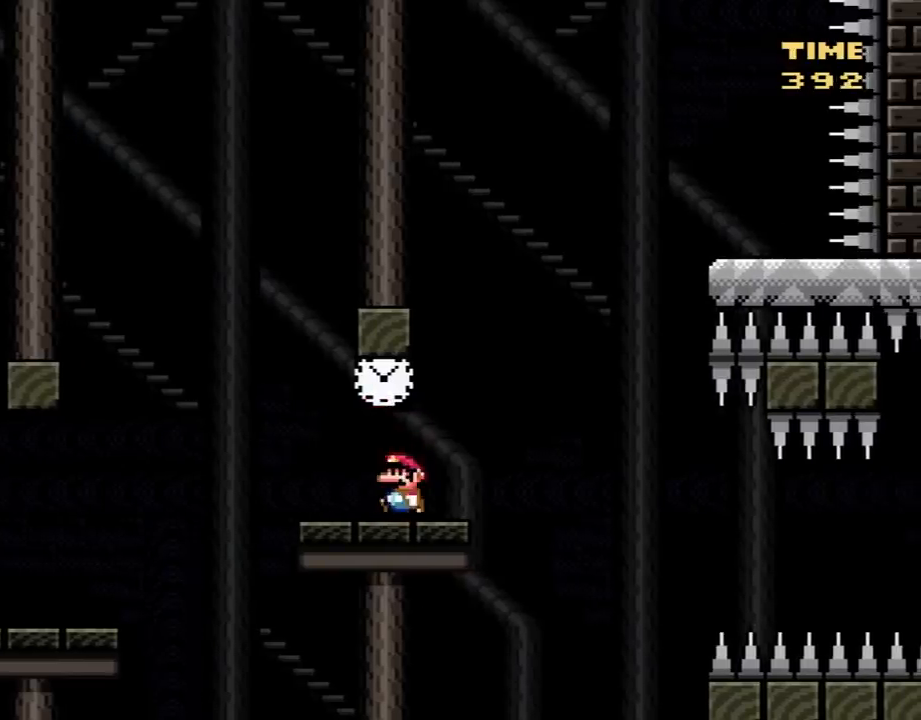
{"buttons": ["Y", "DPAD_RIGHT"], "events": [[83, "DPAD_LEFT", "up"], [200, "B", "down"], [267, "Y", "up"], [300, "Y", "down"], [333, "DPAD_RIGHT", "down"], [367, "B", "up"]]}
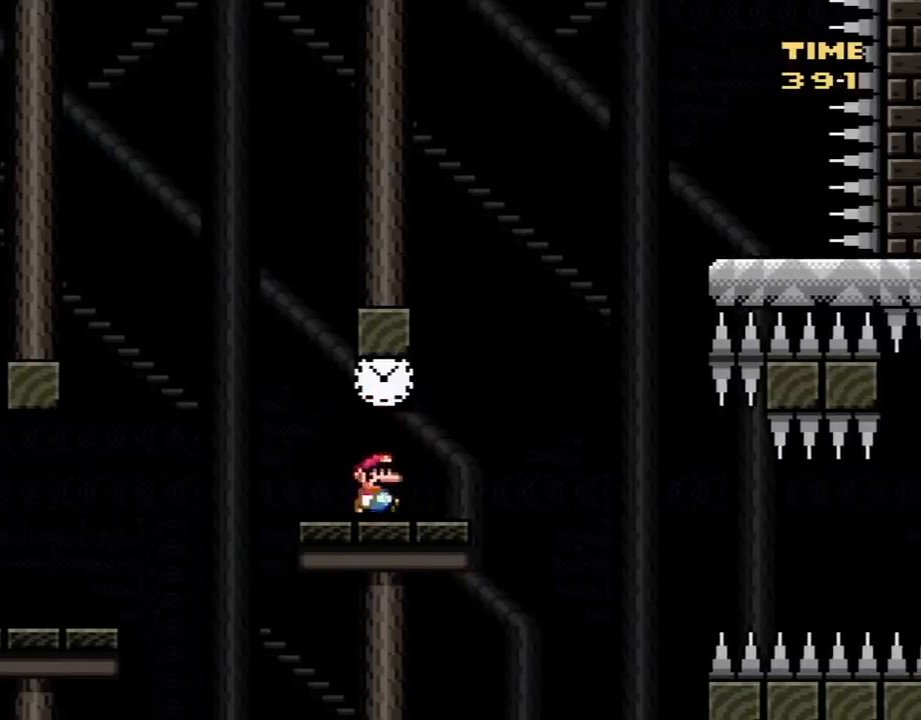
{"buttons": ["B", "Y", "DPAD_RIGHT"], "events": [[233, "B", "down"]]}
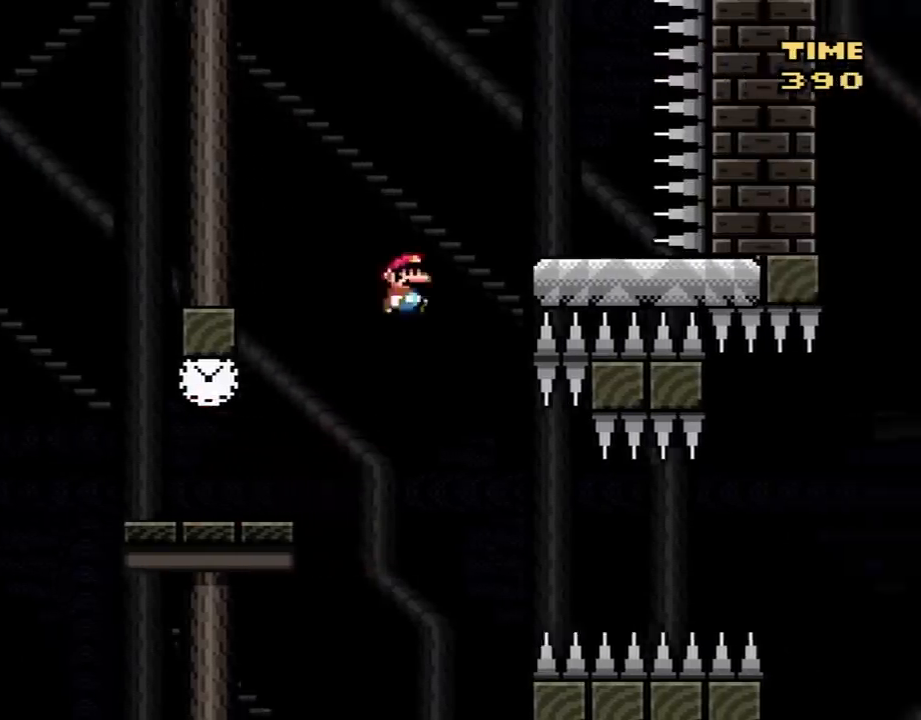
{"buttons": ["B", "Y", "DPAD_LEFT"], "events": [[167, "DPAD_RIGHT", "up"], [233, "DPAD_LEFT", "down"], [267, "B", "up"], [417, "B", "down"]]}
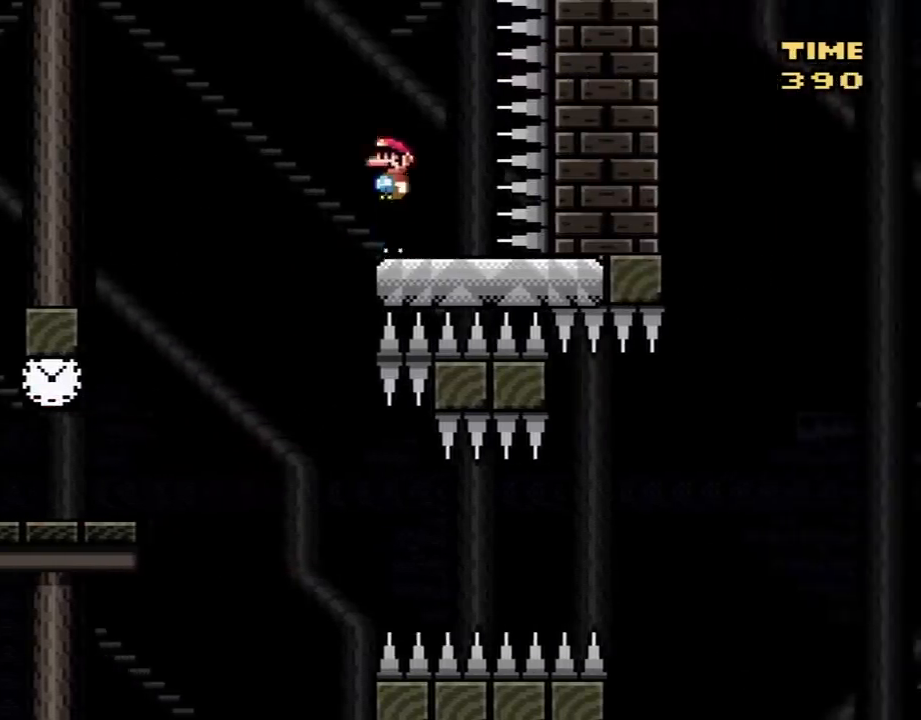
{"buttons": ["Y", "DPAD_LEFT"], "events": [[50, "B", "up"]]}
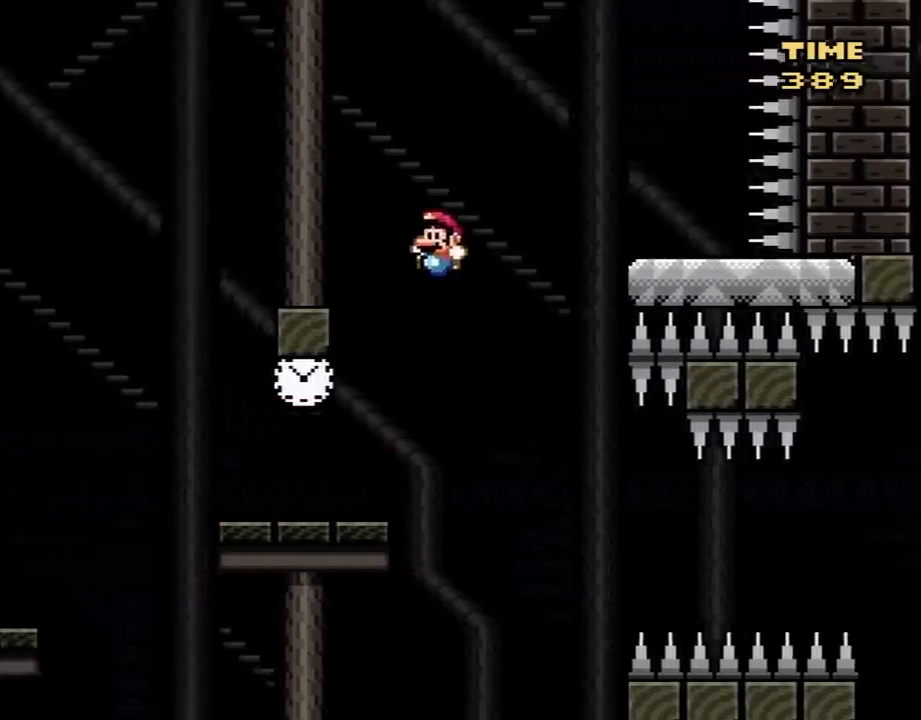
{"buttons": ["Y", "DPAD_LEFT"], "events": [[50, "DPAD_LEFT", "up"], [50, "DPAD_UP", "down"], [83, "DPAD_RIGHT", "down"], [83, "DPAD_UP", "up"], [233, "DPAD_RIGHT", "up"], [300, "DPAD_LEFT", "down"]]}
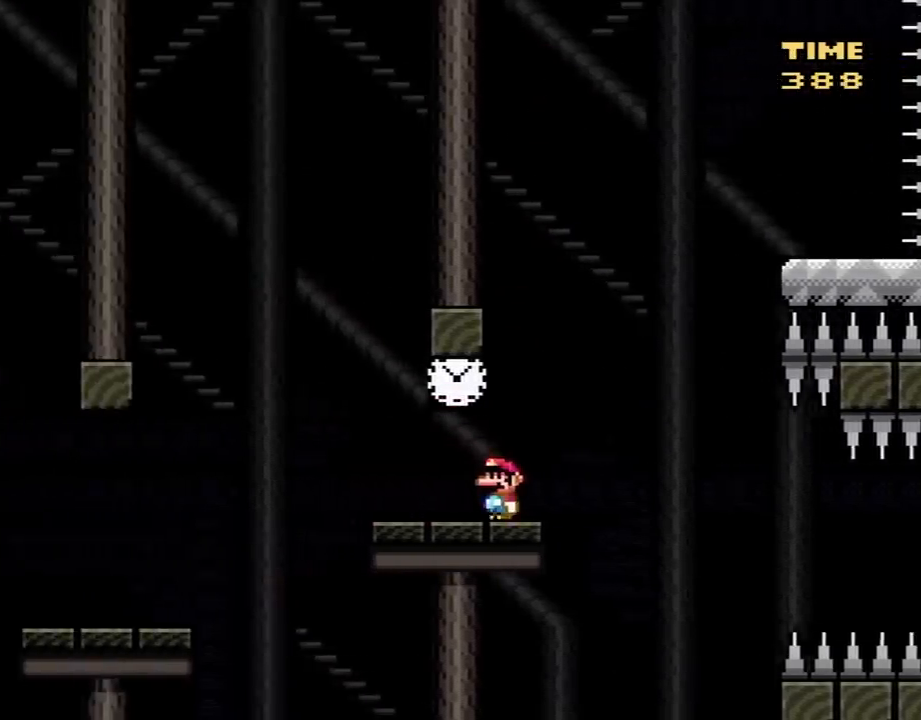
{"buttons": ["Y"], "events": [[17, "DPAD_LEFT", "up"], [67, "DPAD_RIGHT", "down"], [167, "DPAD_RIGHT", "up"]]}
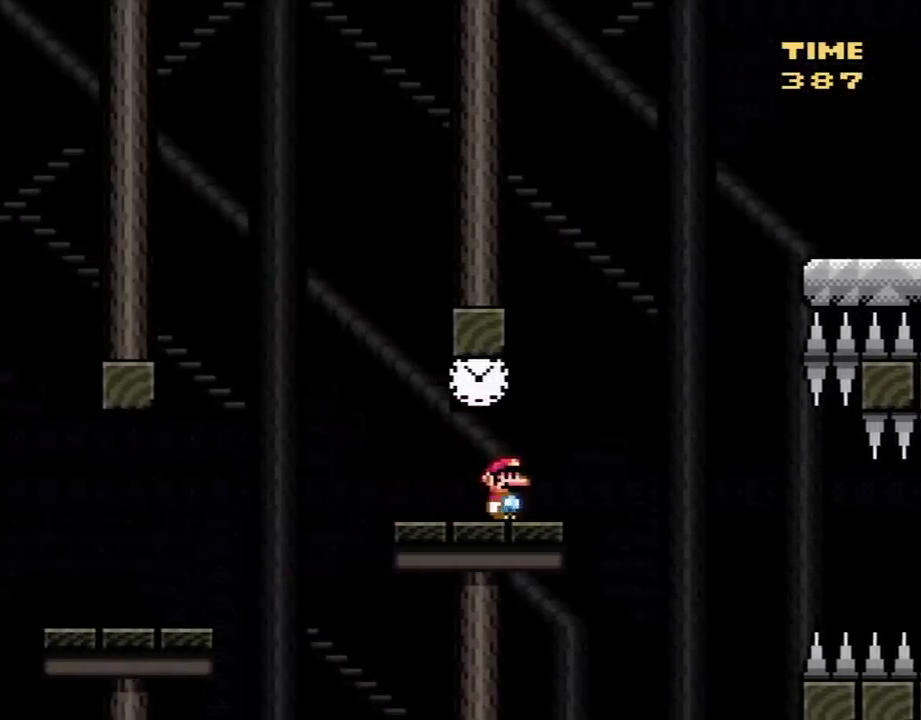
{"buttons": ["Y"], "events": [[83, "DPAD_LEFT", "down"], [200, "DPAD_LEFT", "up"], [300, "DPAD_RIGHT", "down"], [350, "DPAD_RIGHT", "up"]]}
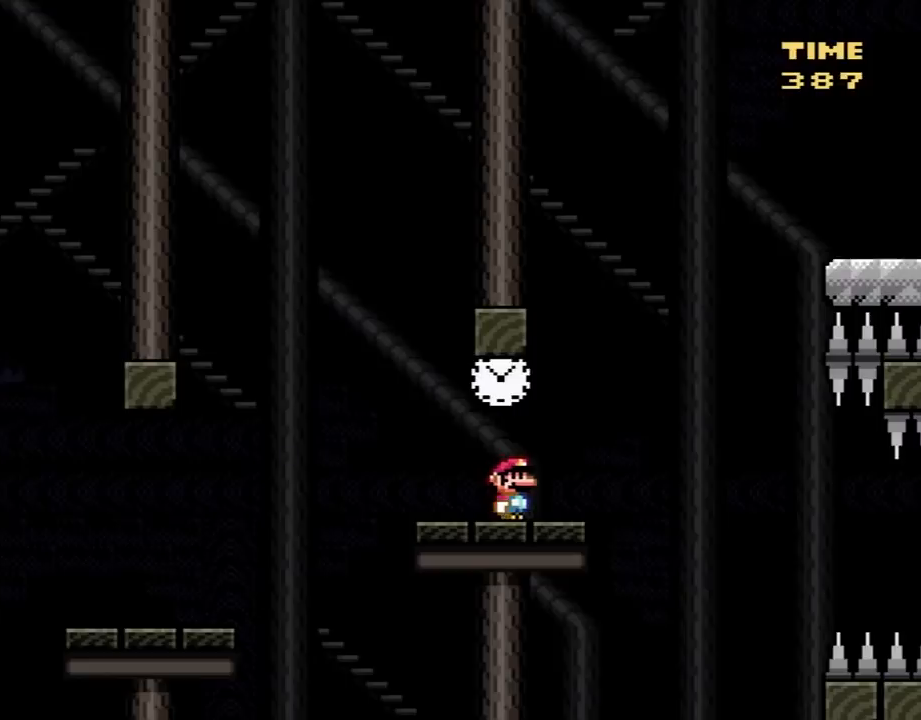
{"buttons": ["Y"], "events": []}
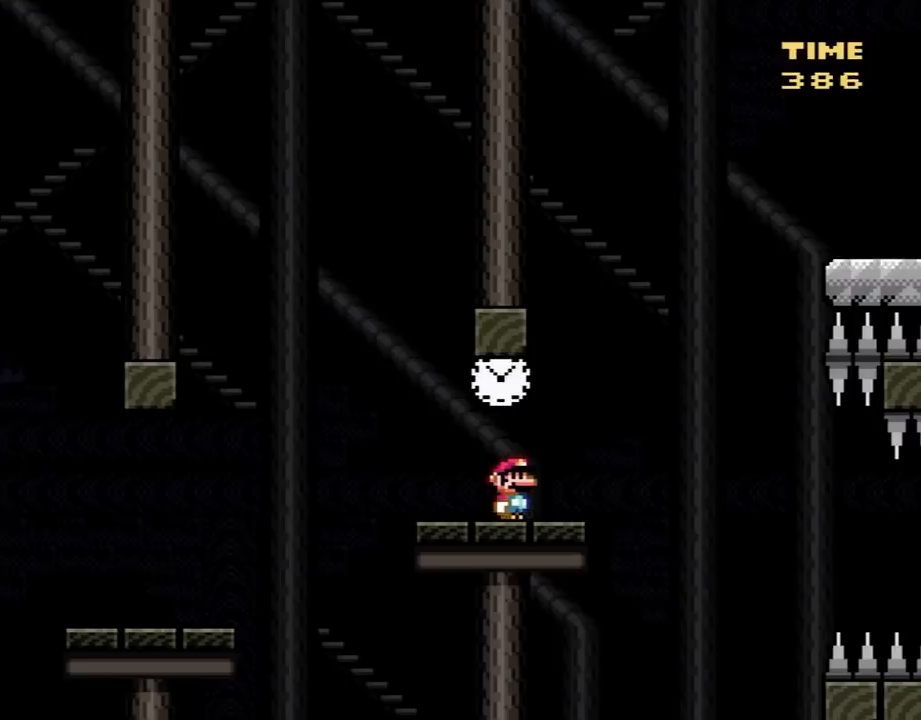
{"buttons": ["Y"], "events": []}
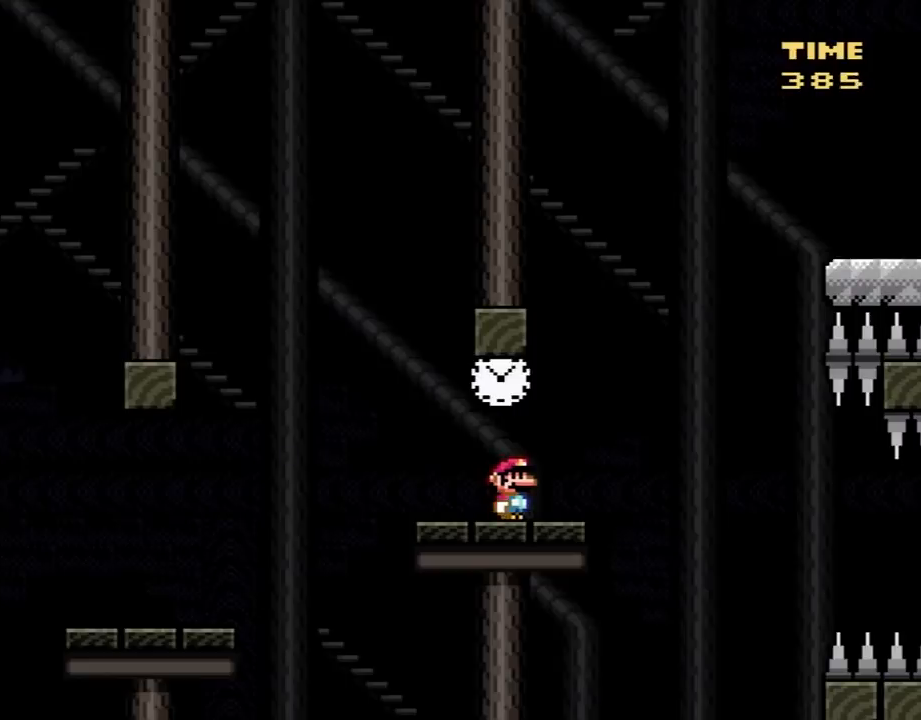
{"buttons": ["Y"], "events": []}
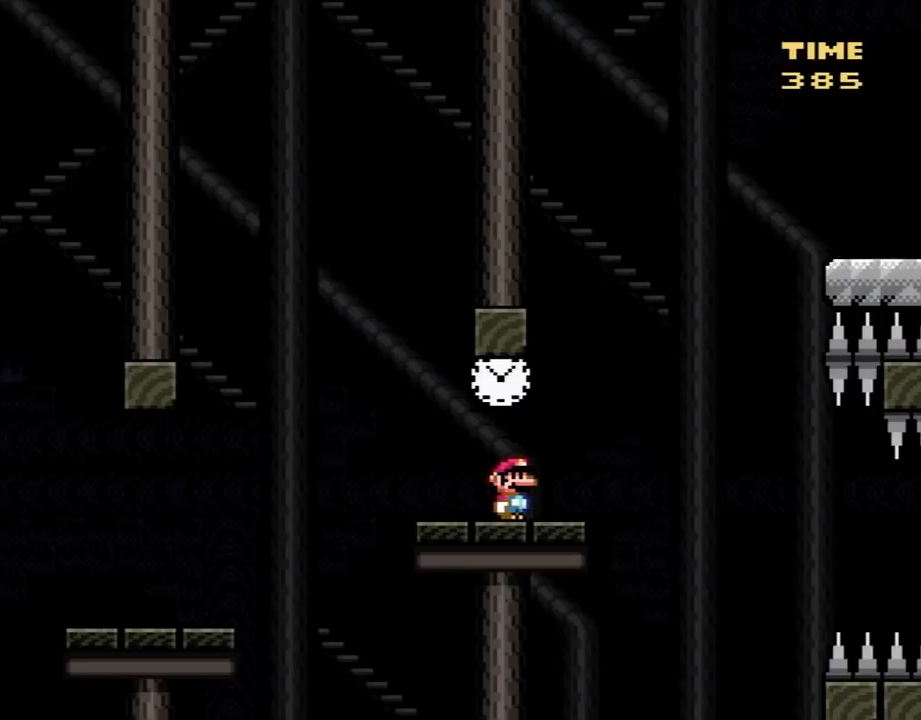
{"buttons": ["Y"], "events": []}
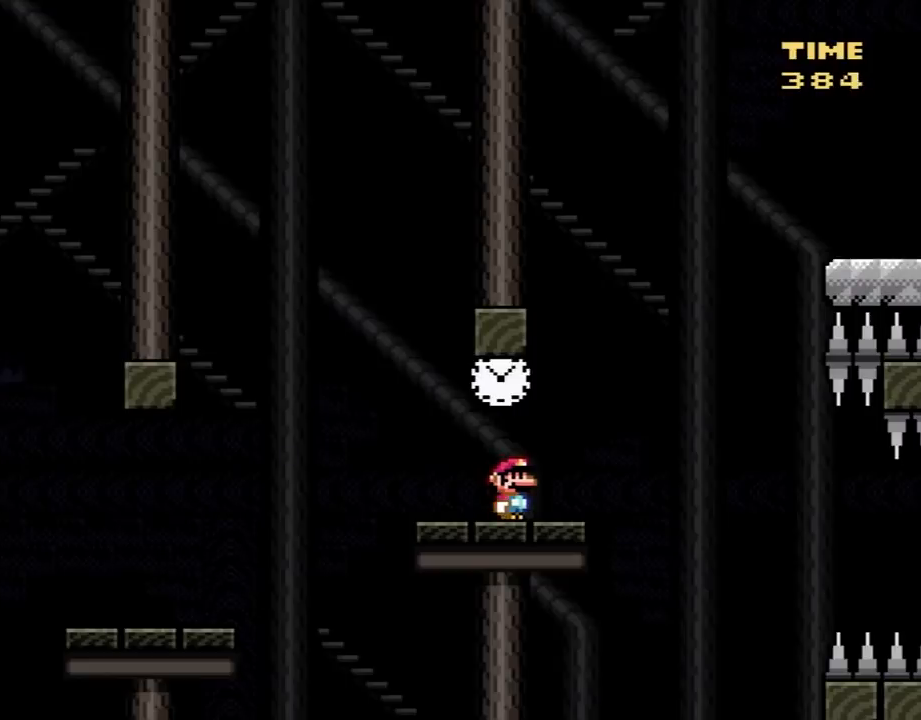
{"buttons": ["Y", "DPAD_RIGHT"], "events": [[200, "DPAD_RIGHT", "down"]]}
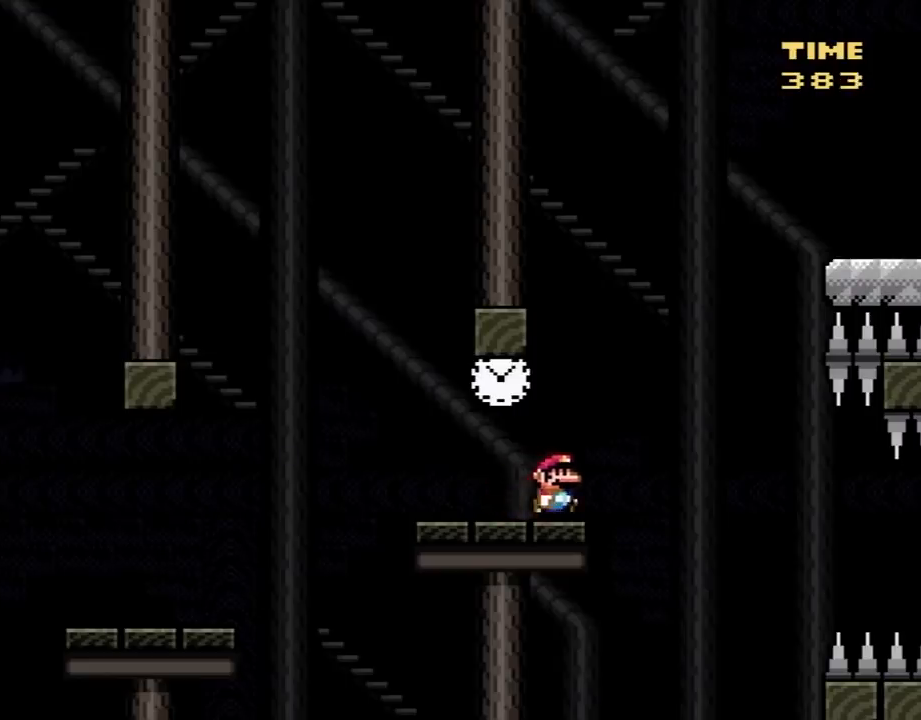
{"buttons": ["B"], "events": [[33, "B", "down"], [483, "DPAD_RIGHT", "up"], [483, "Y", "up"]]}
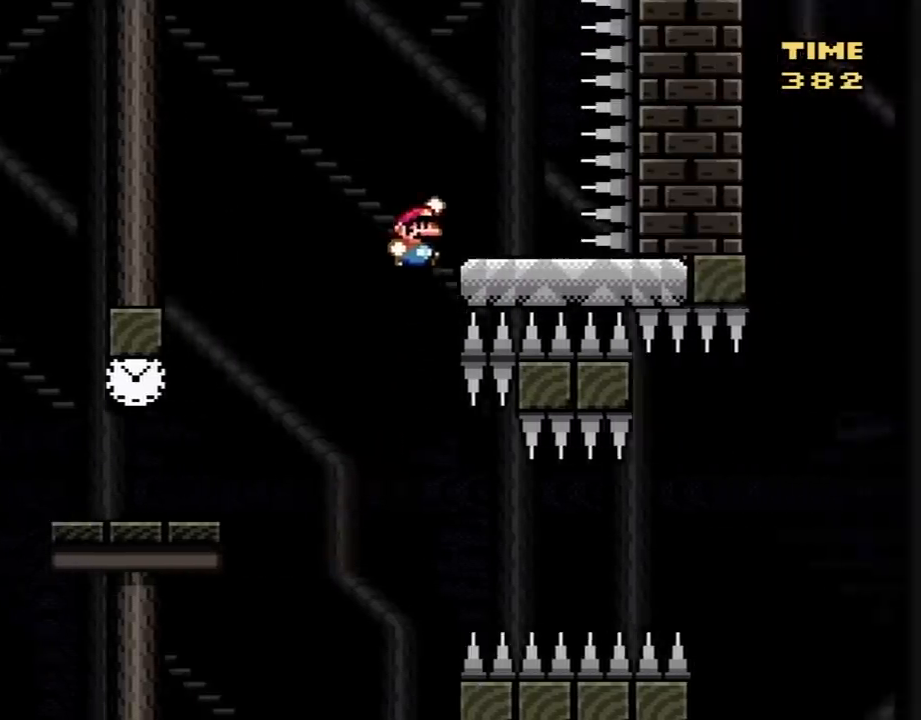
{"buttons": ["Y", "DPAD_LEFT"], "events": [[50, "DPAD_LEFT", "down"], [50, "Y", "down"], [117, "B", "up"], [183, "B", "down"], [350, "B", "up"]]}
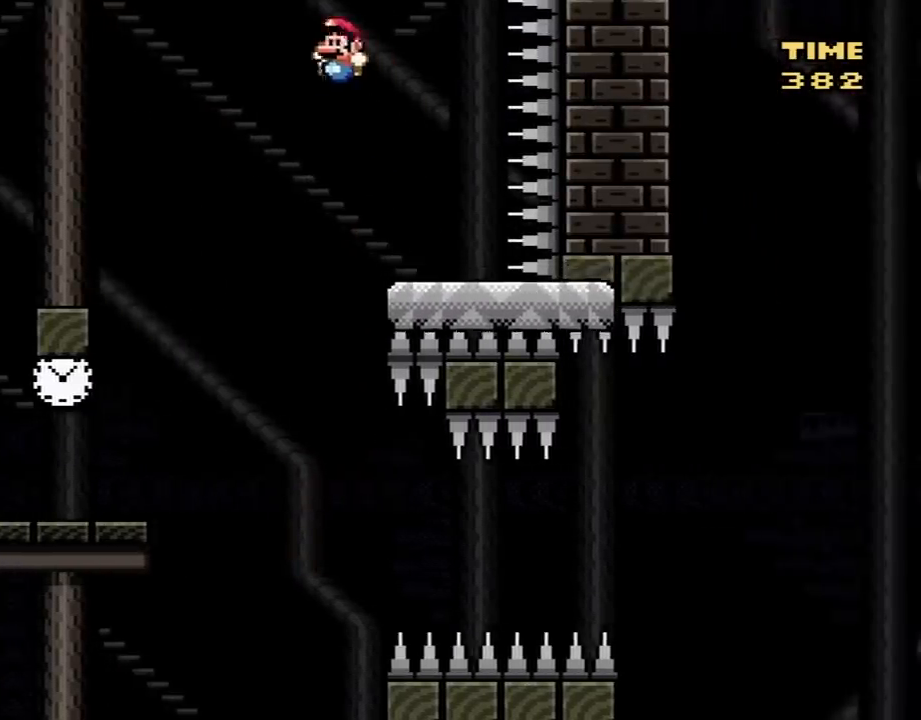
{"buttons": ["Y", "DPAD_LEFT"], "events": []}
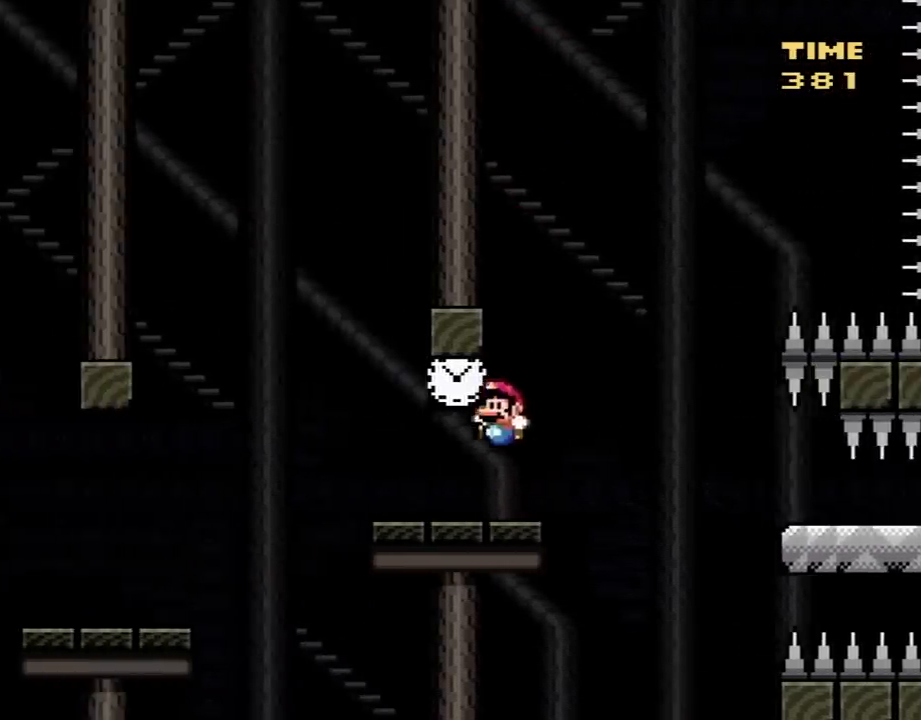
{"buttons": ["Y", "DPAD_RIGHT"], "events": [[50, "DPAD_LEFT", "up"], [50, "DPAD_RIGHT", "down"], [100, "B", "down"], [217, "DPAD_LEFT", "down"], [217, "DPAD_RIGHT", "up"], [250, "B", "up"], [367, "DPAD_LEFT", "up"], [367, "DPAD_UP", "down"], [400, "DPAD_UP", "up"], [433, "DPAD_RIGHT", "down"]]}
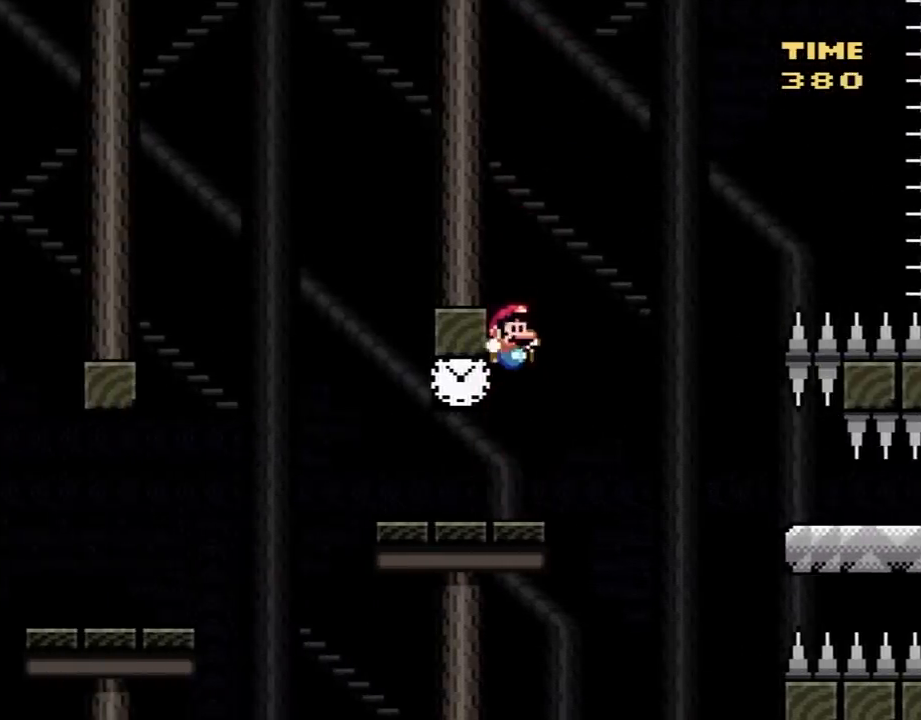
{"buttons": ["Y", "DPAD_RIGHT"], "events": [[33, "DPAD_RIGHT", "up"], [83, "DPAD_LEFT", "down"], [217, "DPAD_LEFT", "up"], [217, "DPAD_RIGHT", "down"], [300, "B", "down"], [467, "B", "up"]]}
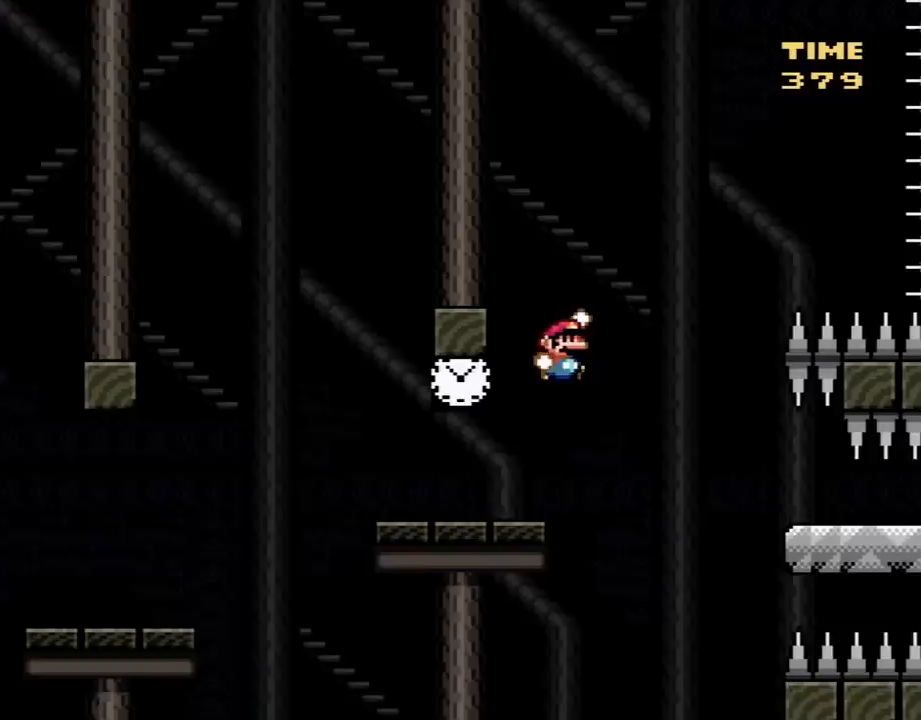
{"buttons": ["Y", "DPAD_RIGHT"], "events": [[117, "B", "down"], [217, "B", "up"]]}
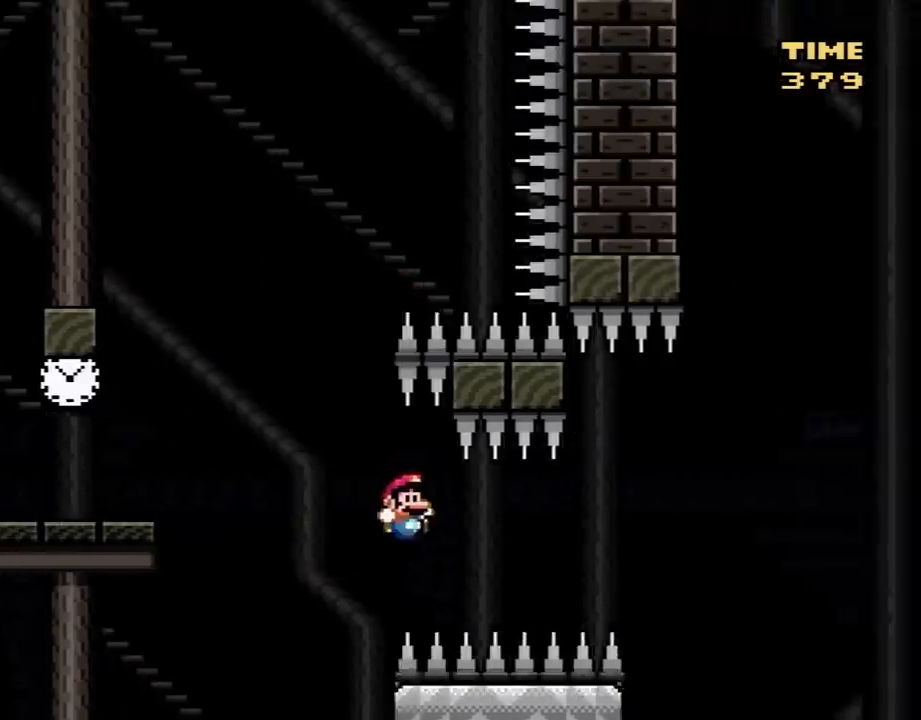
{"buttons": [], "events": [[300, "DPAD_RIGHT", "up"], [333, "Y", "up"]]}
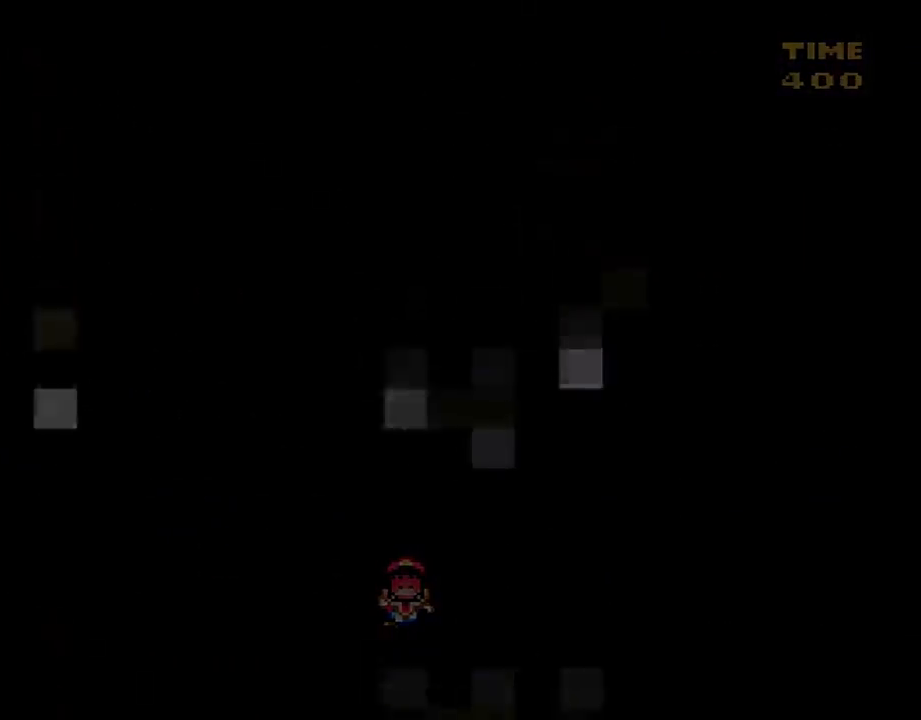
{"buttons": ["Y"], "events": [[300, "Y", "down"]]}